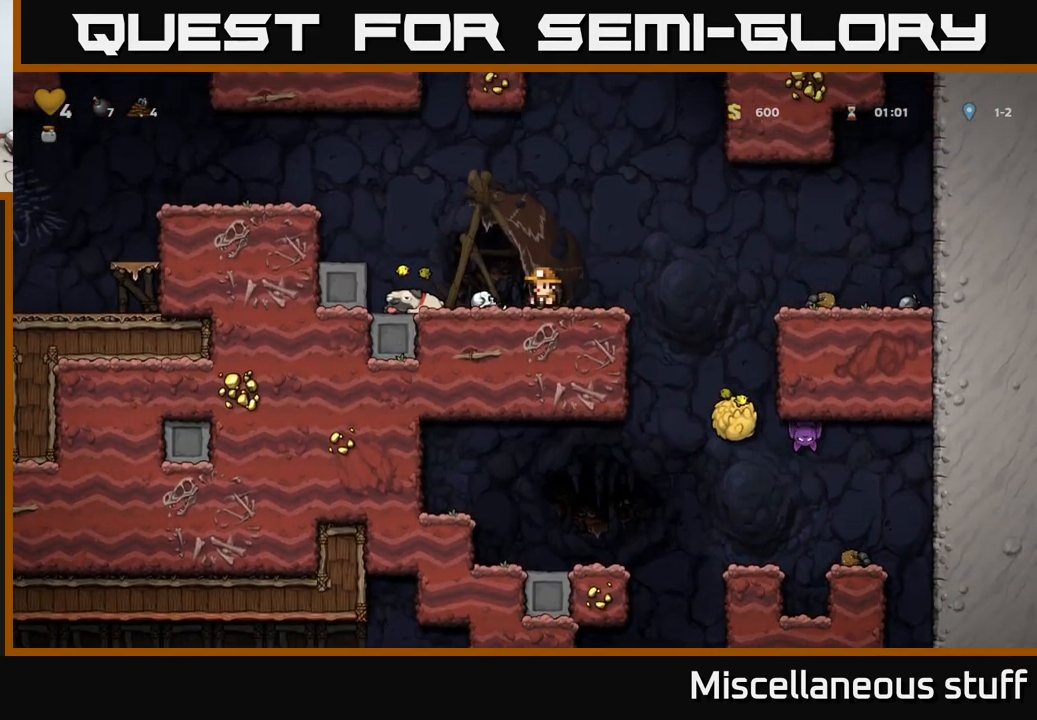
Gameplay with a controller (Xbox layout); each line is a JSON object with the inputs held at the frame after it. "events" lists button and stick changes between this image and that frame as [ms after this image, input, new state], when the widget could be followed in between. Not read: left_stick right_stick.
{"buttons": ["A", "DPAD_DOWN"], "events": [[17, "X", "down"], [117, "X", "up"], [133, "DPAD_DOWN", "up"], [267, "DPAD_RIGHT", "down"], [350, "A", "down"], [384, "DPAD_RIGHT", "up"], [450, "DPAD_DOWN", "down"]]}
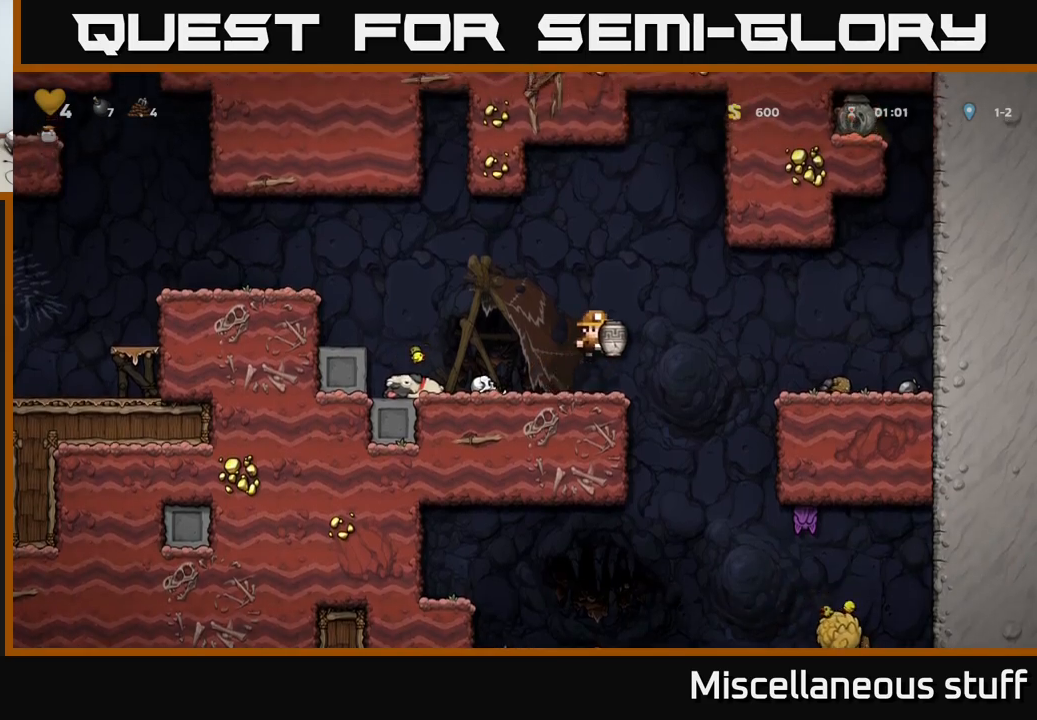
{"buttons": ["DPAD_LEFT"], "events": [[17, "A", "up"], [100, "X", "down"], [167, "X", "up"], [200, "DPAD_DOWN", "up"], [434, "DPAD_LEFT", "down"]]}
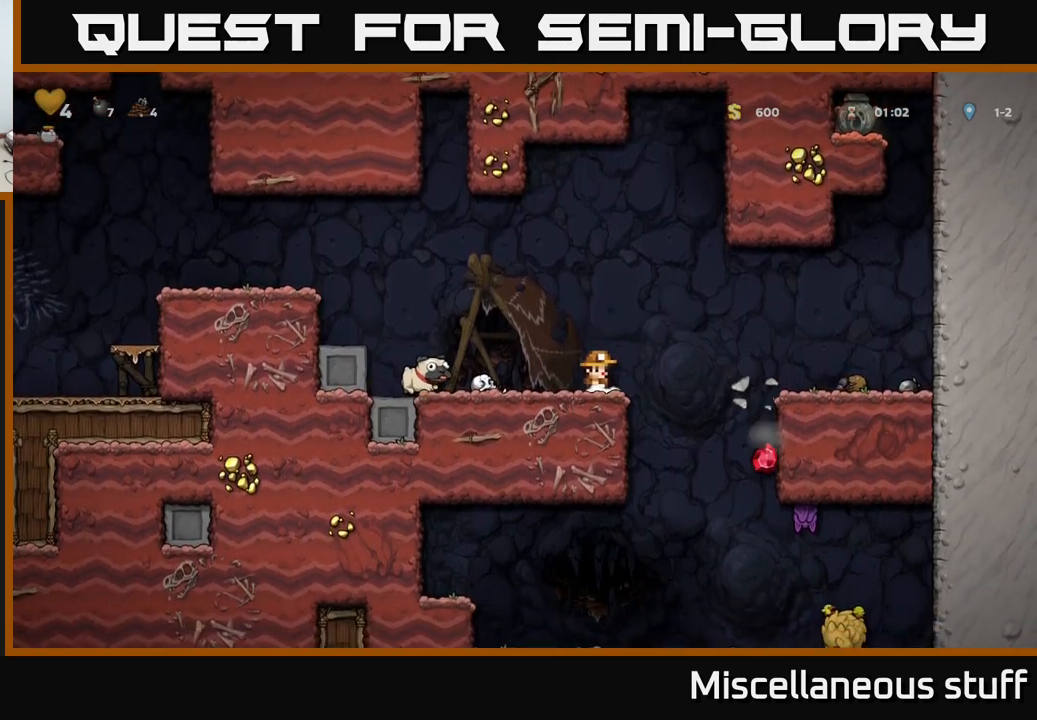
{"buttons": [], "events": [[84, "A", "down"], [184, "DPAD_LEFT", "up"], [217, "A", "up"], [334, "DPAD_RIGHT", "down"], [434, "DPAD_RIGHT", "up"]]}
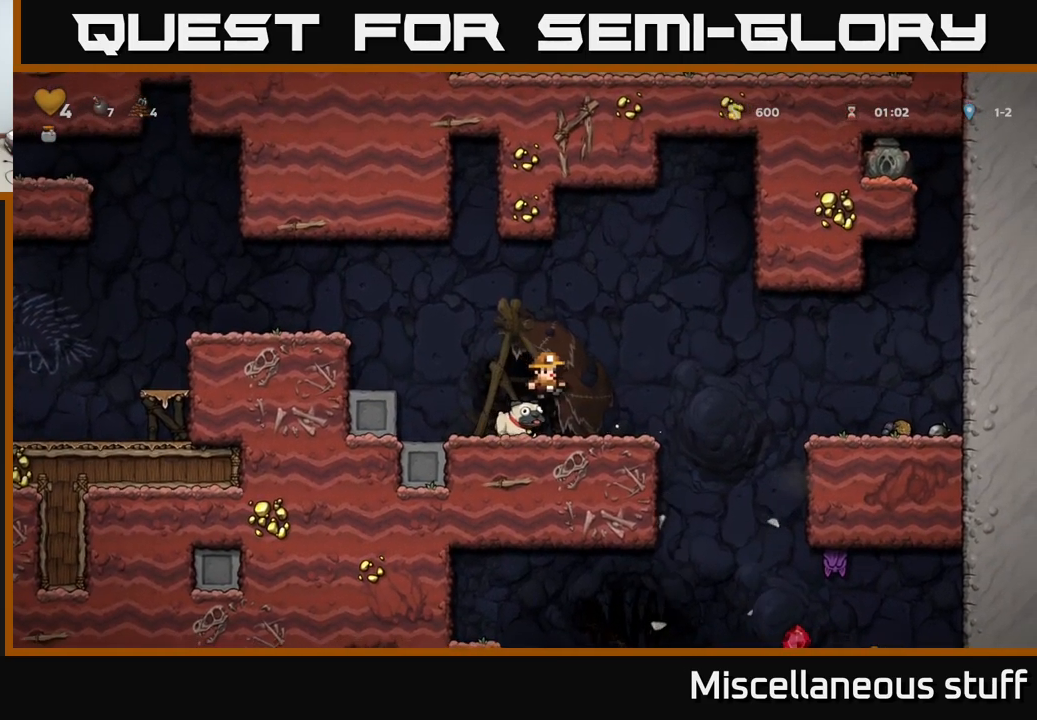
{"buttons": ["DPAD_DOWN"], "events": [[367, "DPAD_RIGHT", "down"], [484, "DPAD_RIGHT", "up"], [500, "DPAD_DOWN", "down"]]}
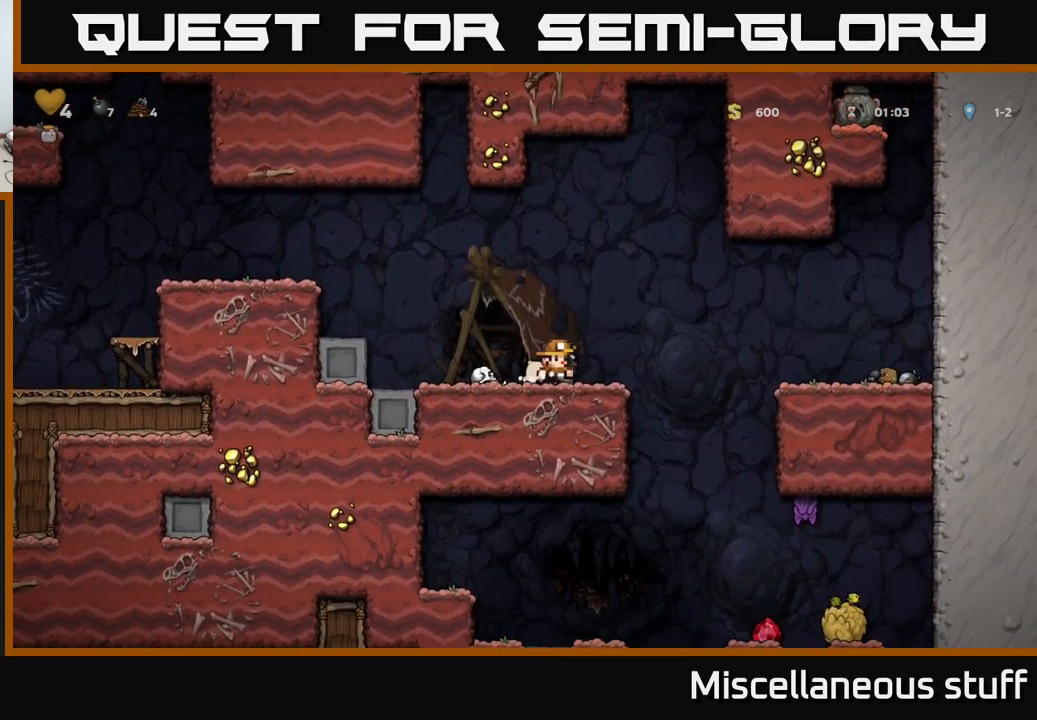
{"buttons": [], "events": [[184, "X", "down"], [284, "X", "up"], [300, "DPAD_DOWN", "up"]]}
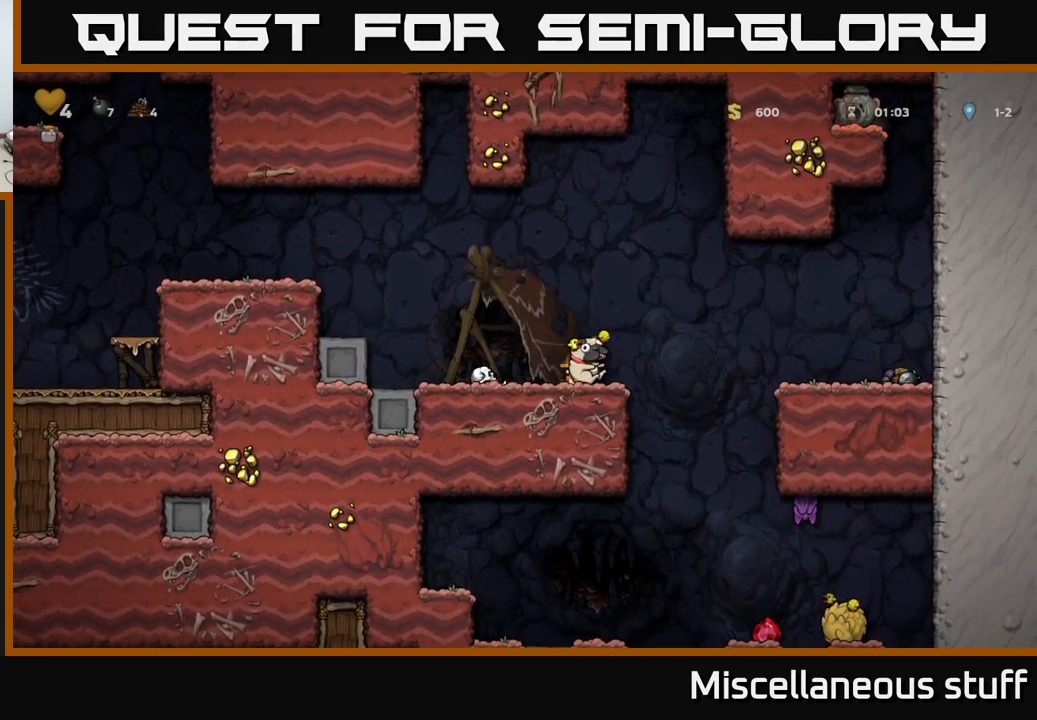
{"buttons": [], "events": []}
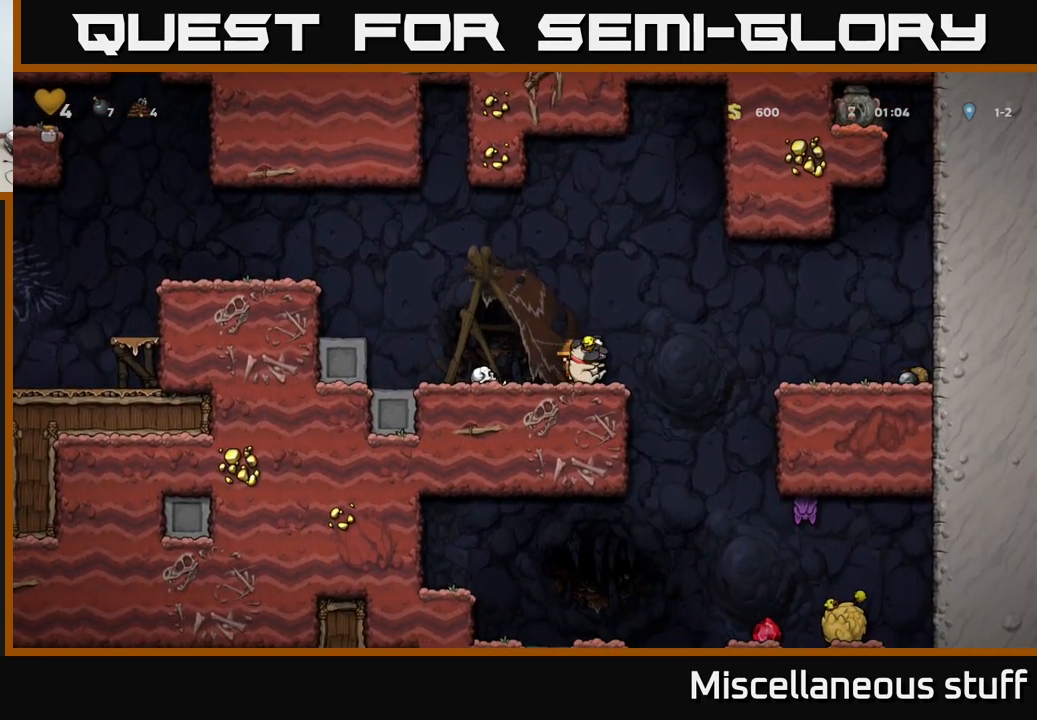
{"buttons": ["A", "DPAD_LEFT"], "events": [[17, "DPAD_DOWN", "down"], [50, "X", "down"], [134, "DPAD_DOWN", "up"], [150, "X", "up"], [200, "DPAD_LEFT", "down"], [467, "A", "down"]]}
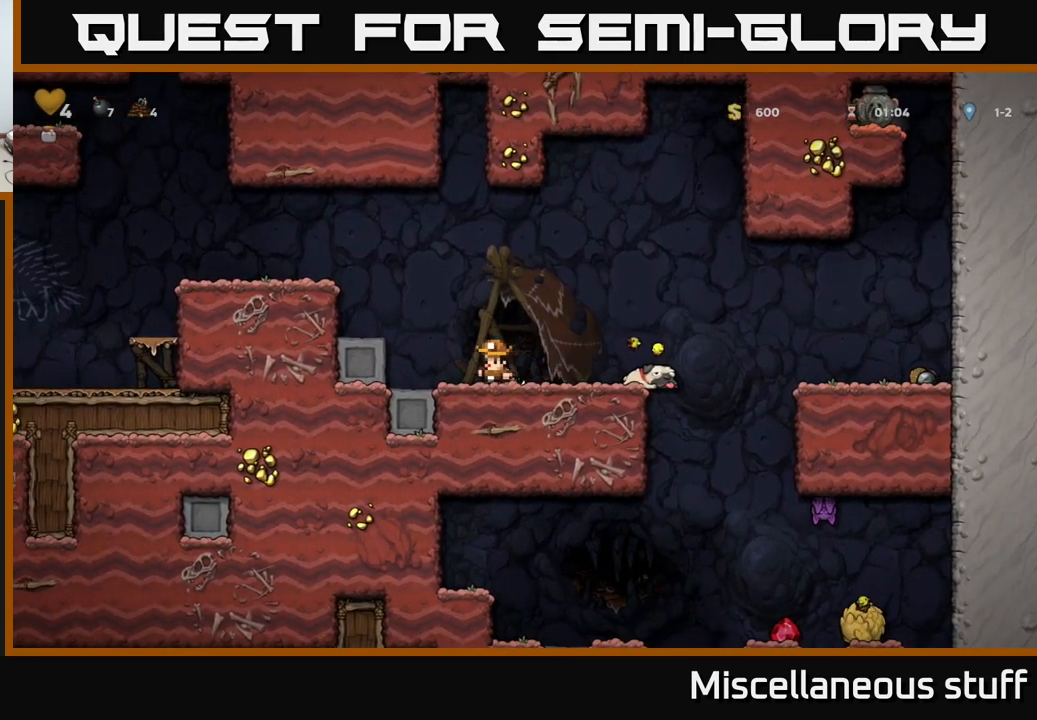
{"buttons": ["A", "DPAD_LEFT"], "events": [[334, "A", "up"], [434, "A", "down"]]}
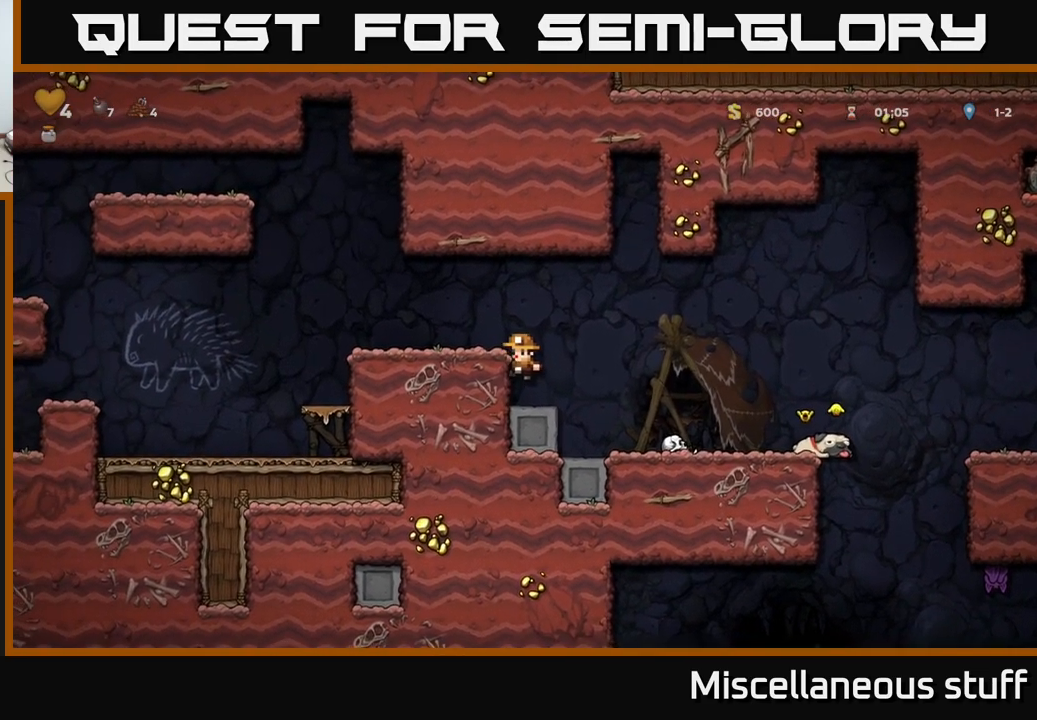
{"buttons": ["DPAD_LEFT"], "events": [[17, "A", "up"], [334, "A", "down"], [484, "A", "up"]]}
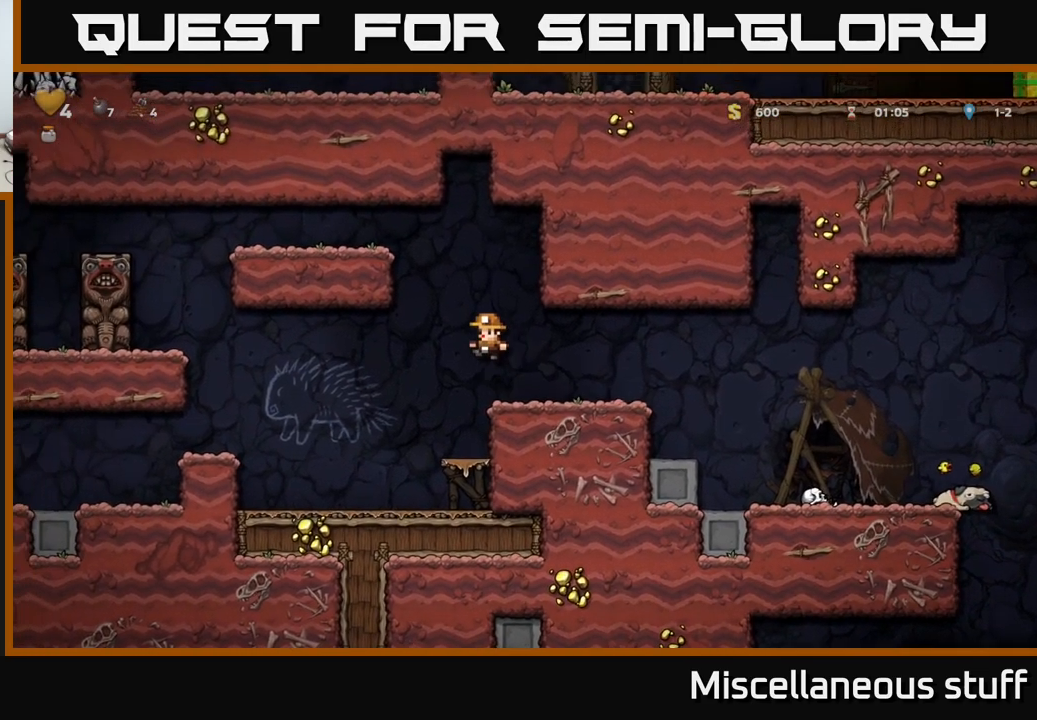
{"buttons": ["DPAD_LEFT"], "events": [[234, "DPAD_LEFT", "up"], [450, "DPAD_LEFT", "down"]]}
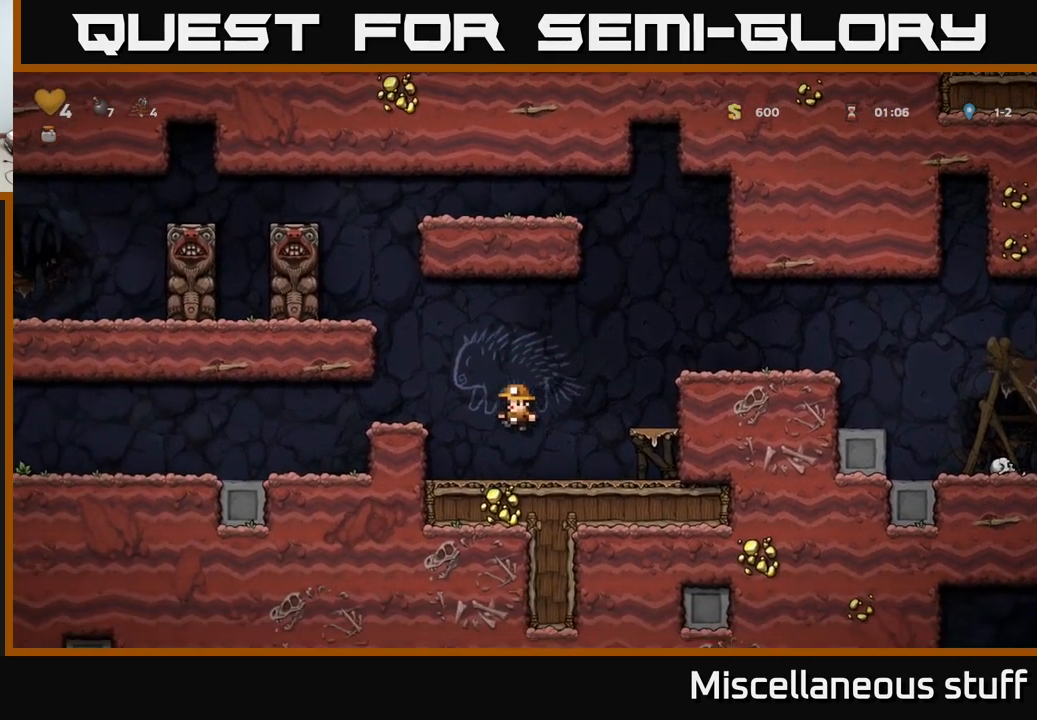
{"buttons": ["DPAD_LEFT"], "events": [[17, "A", "down"], [117, "A", "up"]]}
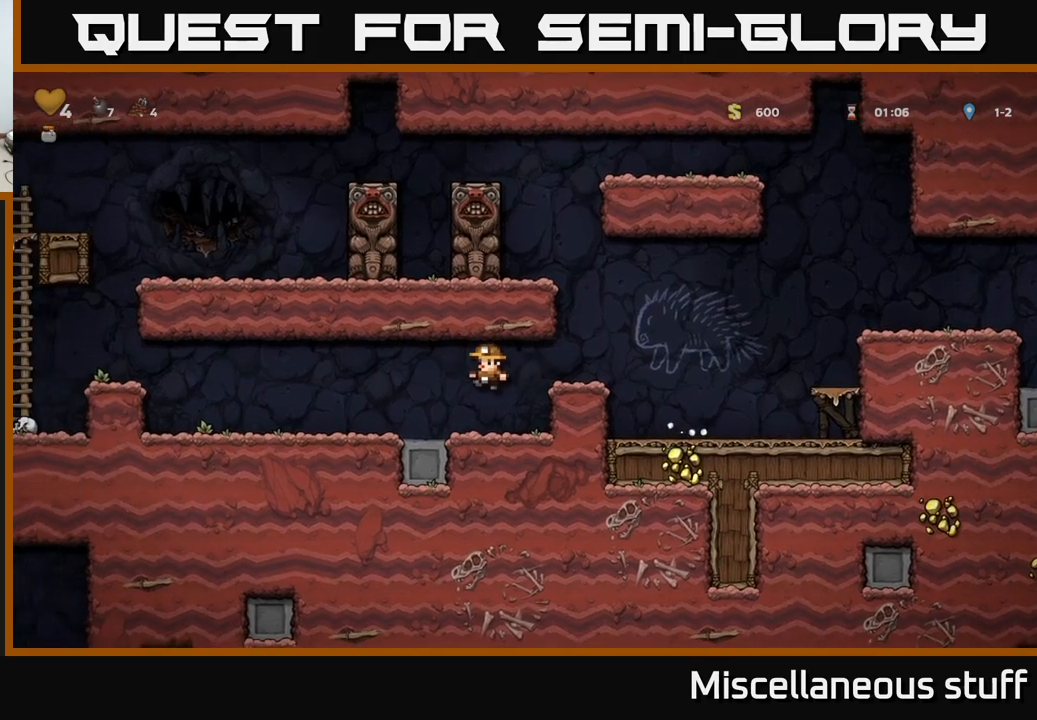
{"buttons": ["A", "DPAD_LEFT"], "events": [[450, "A", "down"]]}
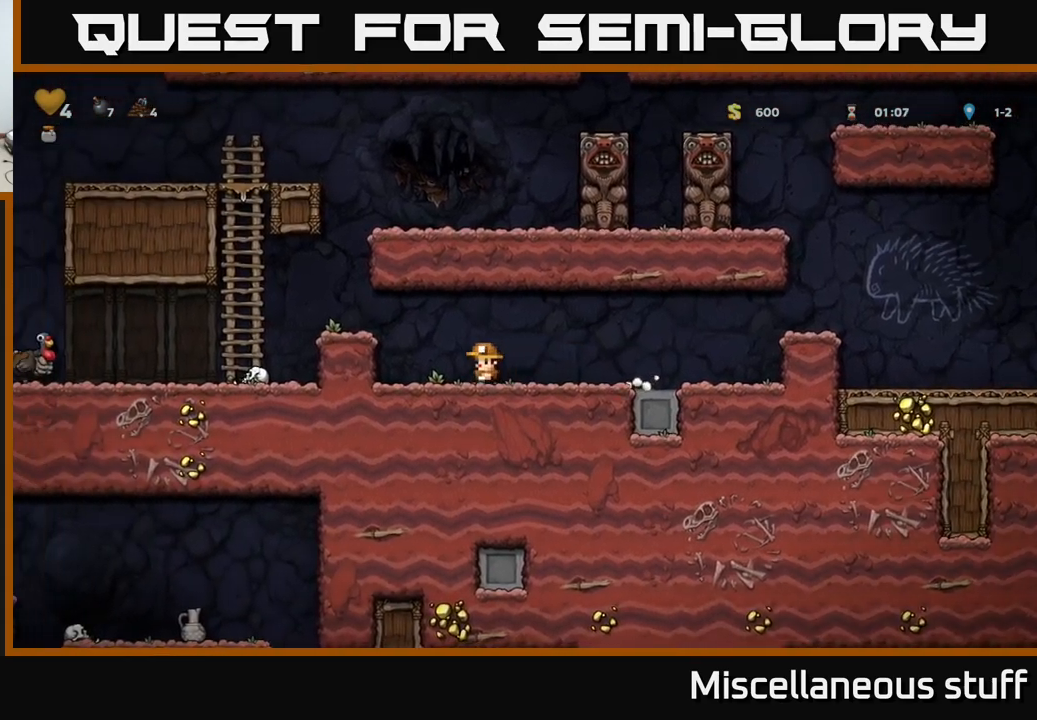
{"buttons": ["DPAD_LEFT"], "events": [[83, "A", "up"]]}
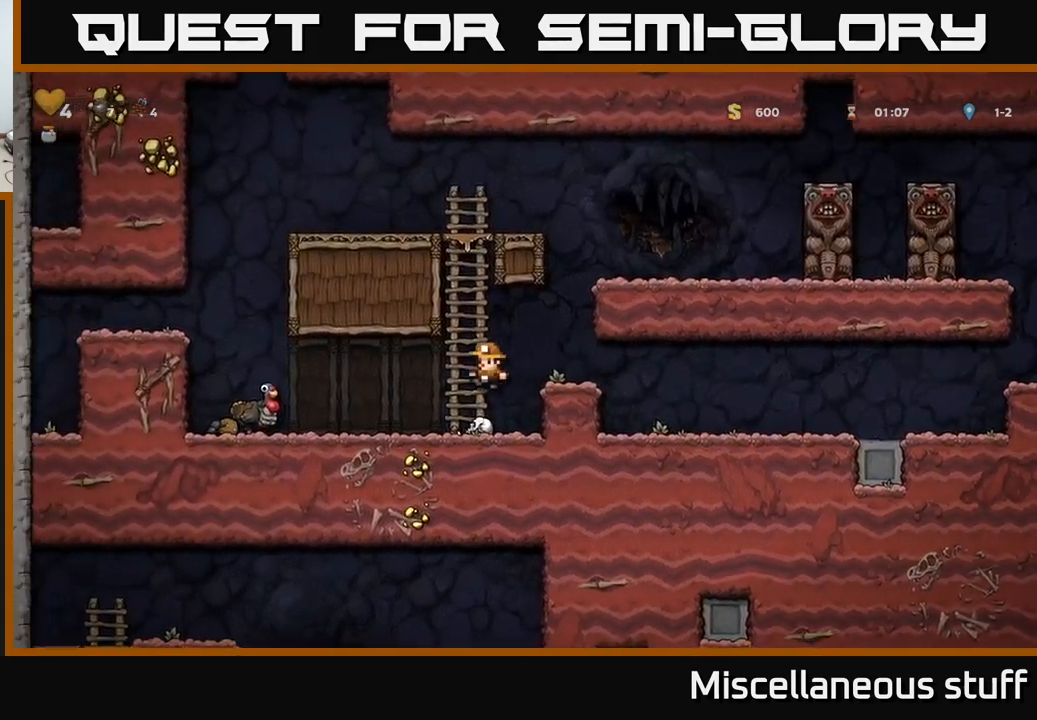
{"buttons": [], "events": [[133, "DPAD_LEFT", "up"], [217, "A", "down"], [217, "DPAD_LEFT", "down"], [317, "A", "up"], [500, "DPAD_LEFT", "up"]]}
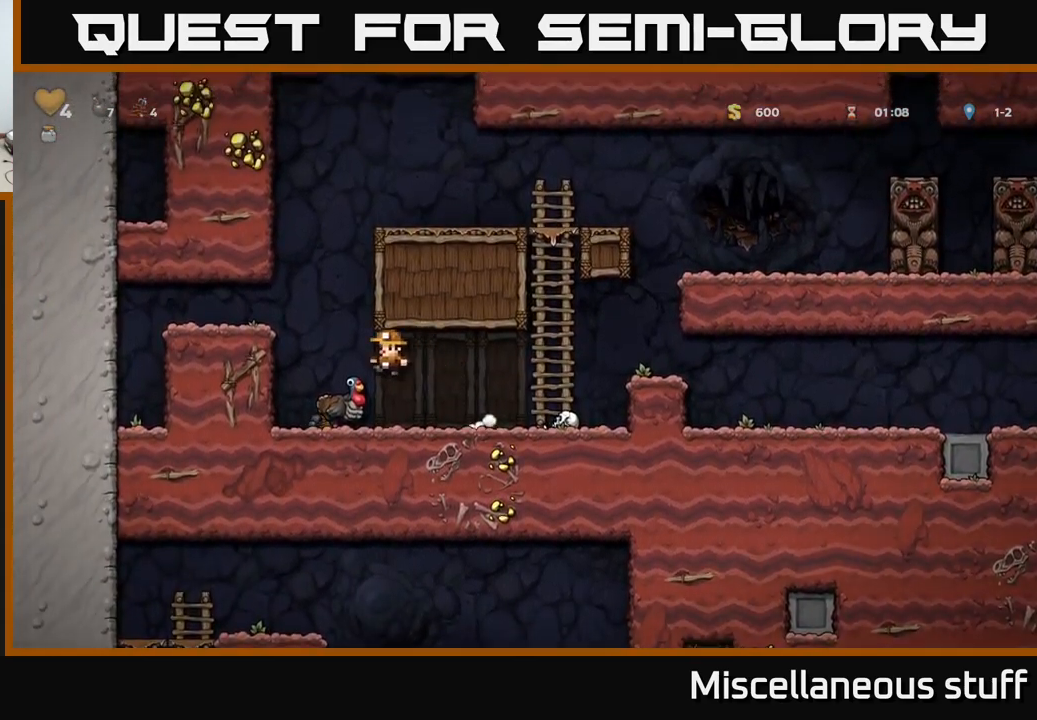
{"buttons": ["DPAD_RIGHT"], "events": [[100, "DPAD_RIGHT", "down"]]}
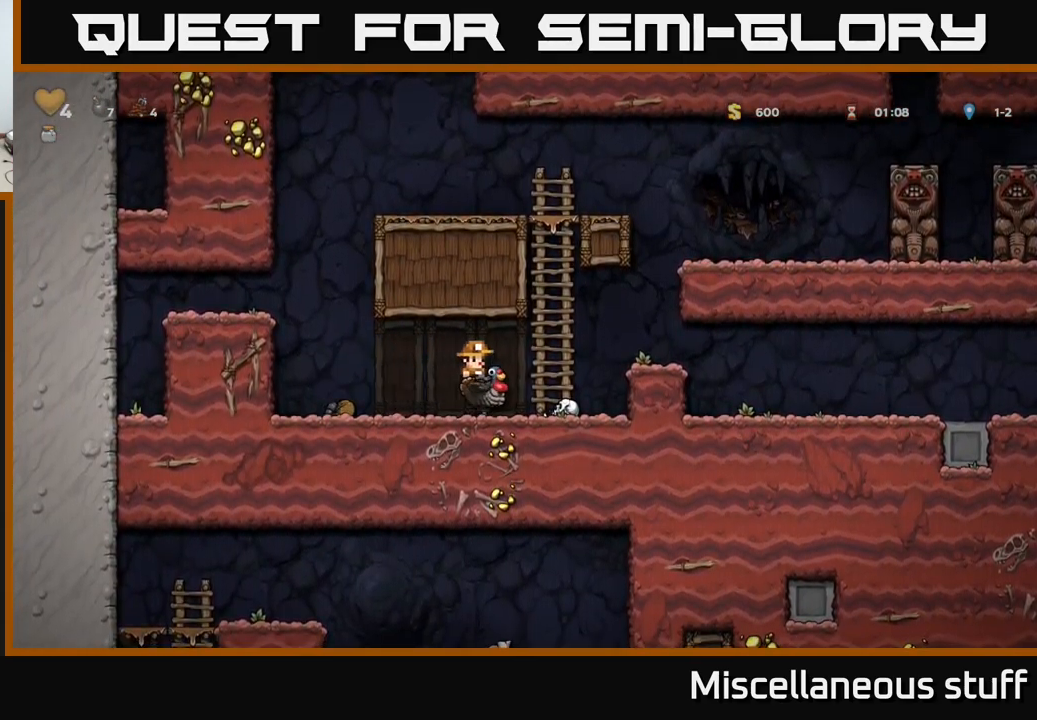
{"buttons": ["DPAD_RIGHT"], "events": [[100, "A", "down"], [250, "A", "up"]]}
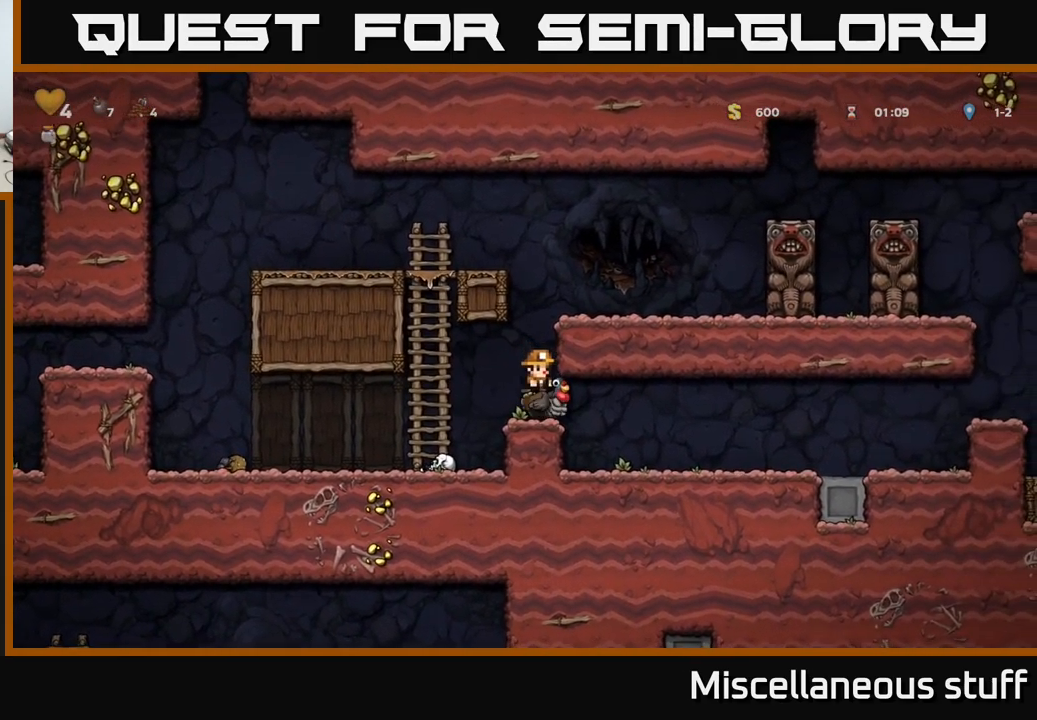
{"buttons": ["DPAD_RIGHT"], "events": []}
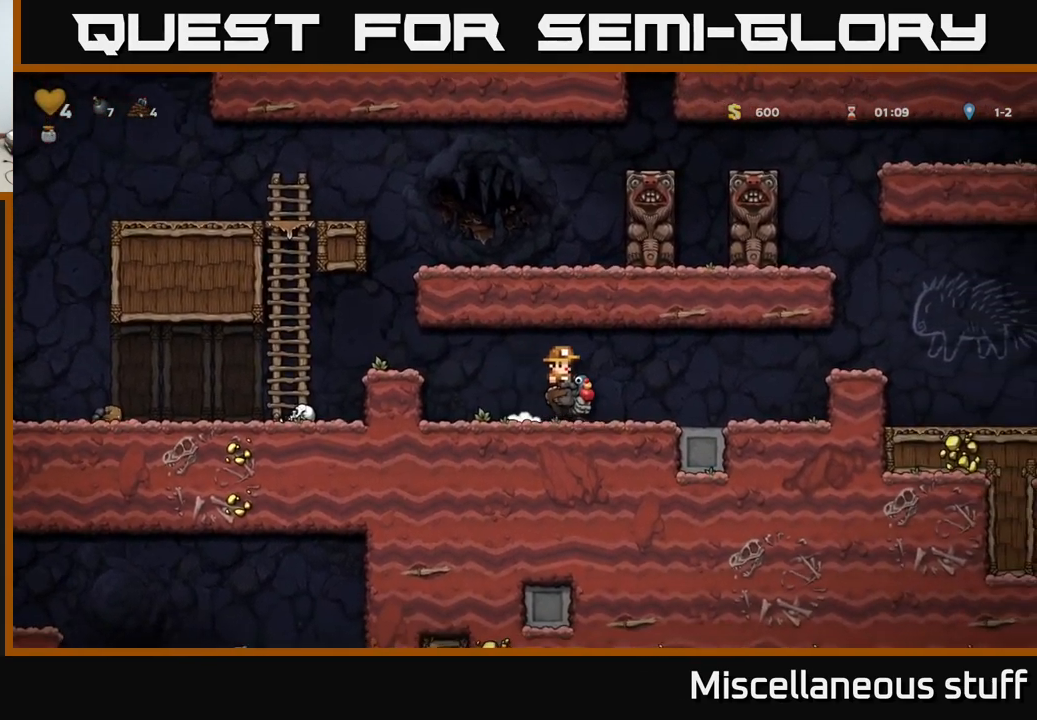
{"buttons": ["A", "DPAD_RIGHT"], "events": [[467, "A", "down"]]}
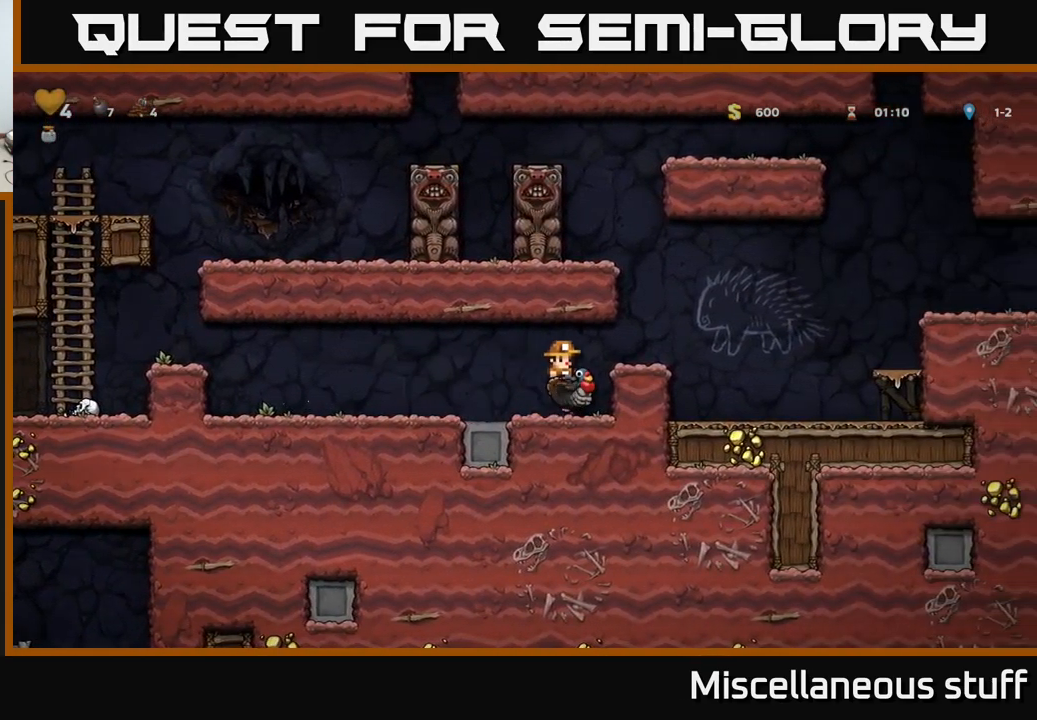
{"buttons": ["DPAD_RIGHT"], "events": [[117, "A", "up"]]}
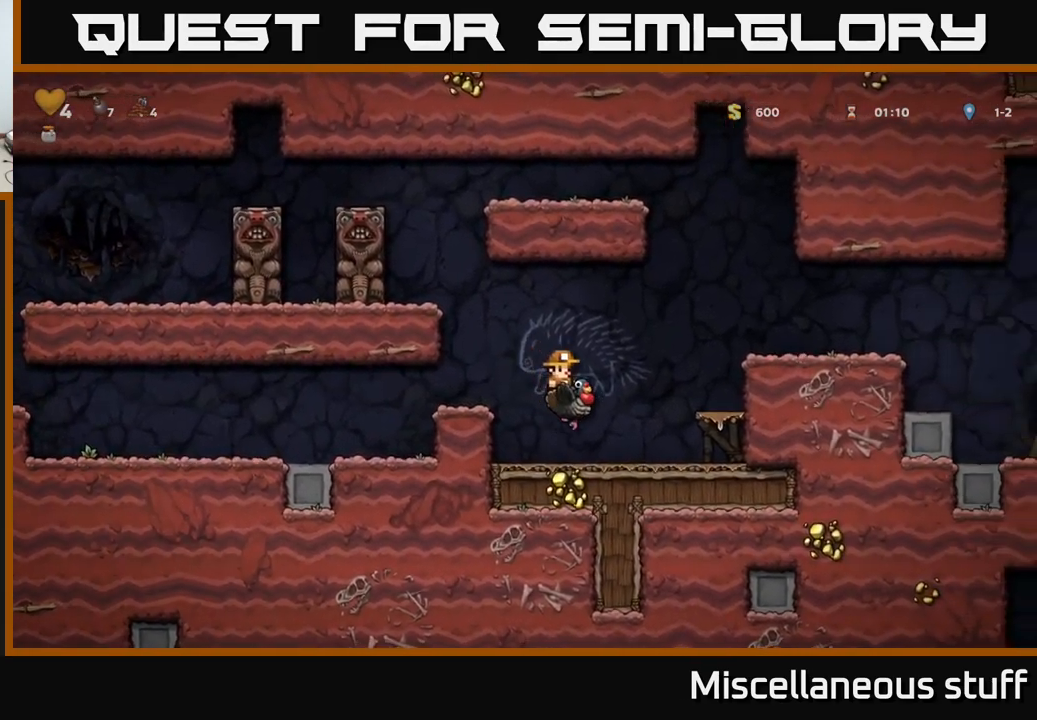
{"buttons": ["DPAD_RIGHT"], "events": [[150, "A", "down"], [250, "A", "up"], [317, "A", "down"], [467, "A", "up"]]}
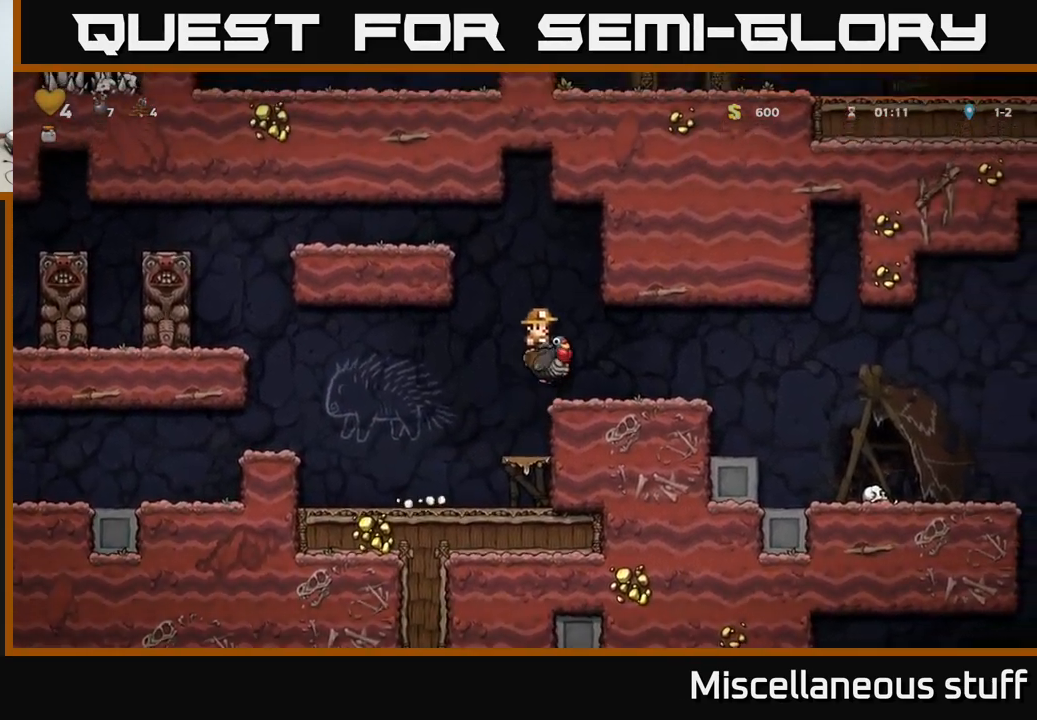
{"buttons": ["DPAD_RIGHT"], "events": []}
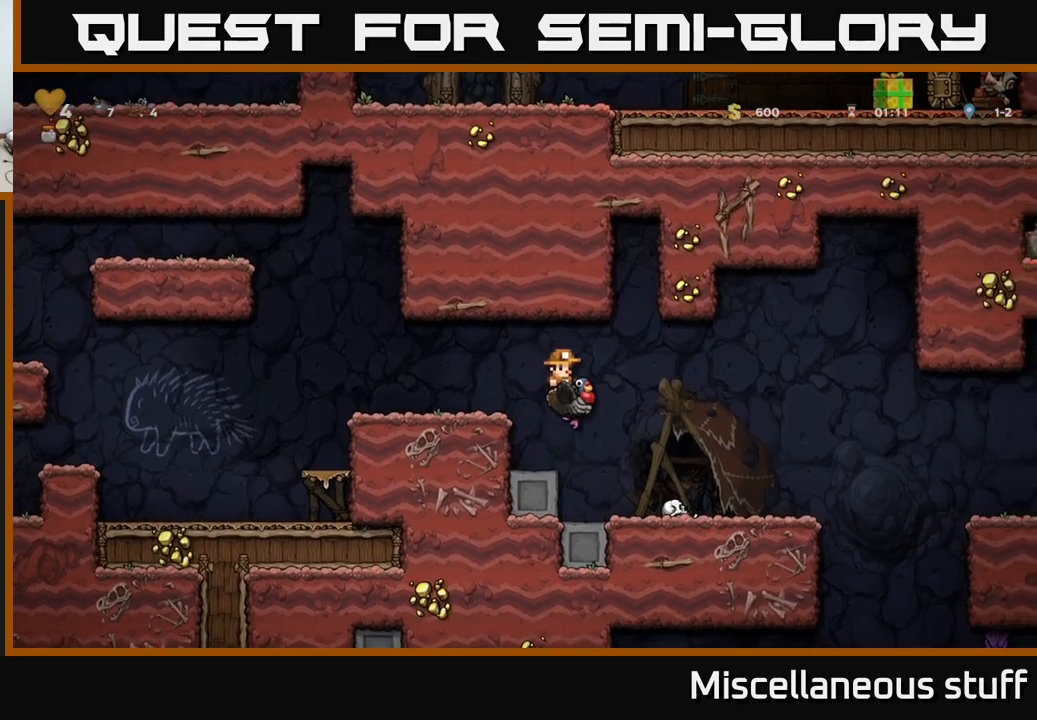
{"buttons": ["A", "DPAD_RIGHT"], "events": [[450, "A", "down"]]}
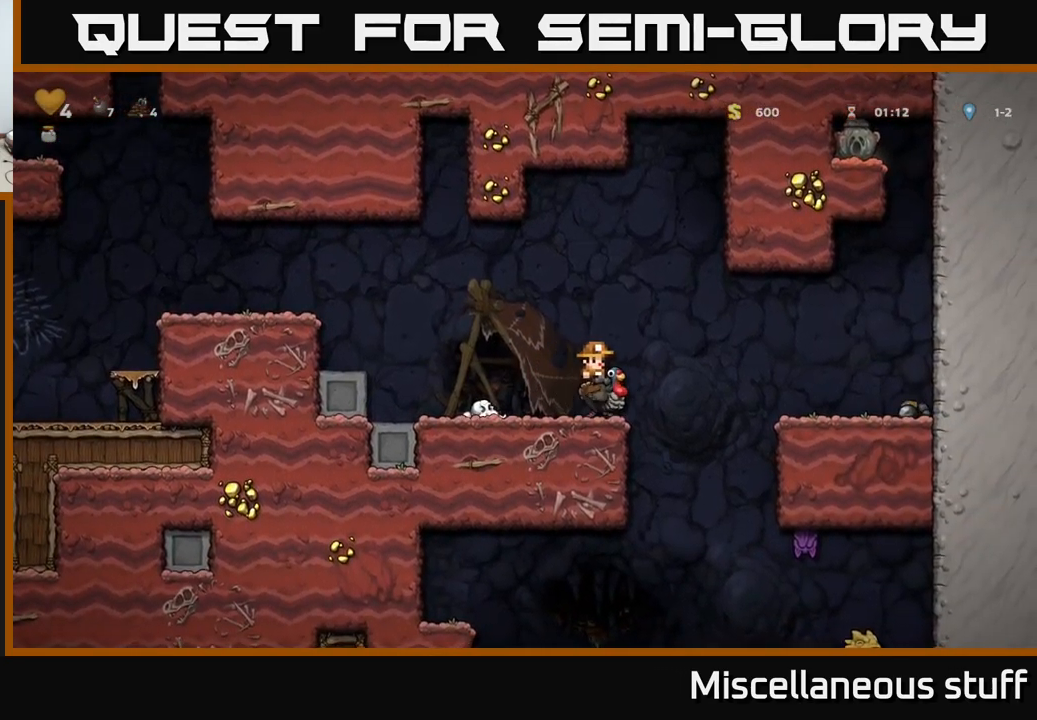
{"buttons": ["DPAD_RIGHT"], "events": [[133, "A", "up"]]}
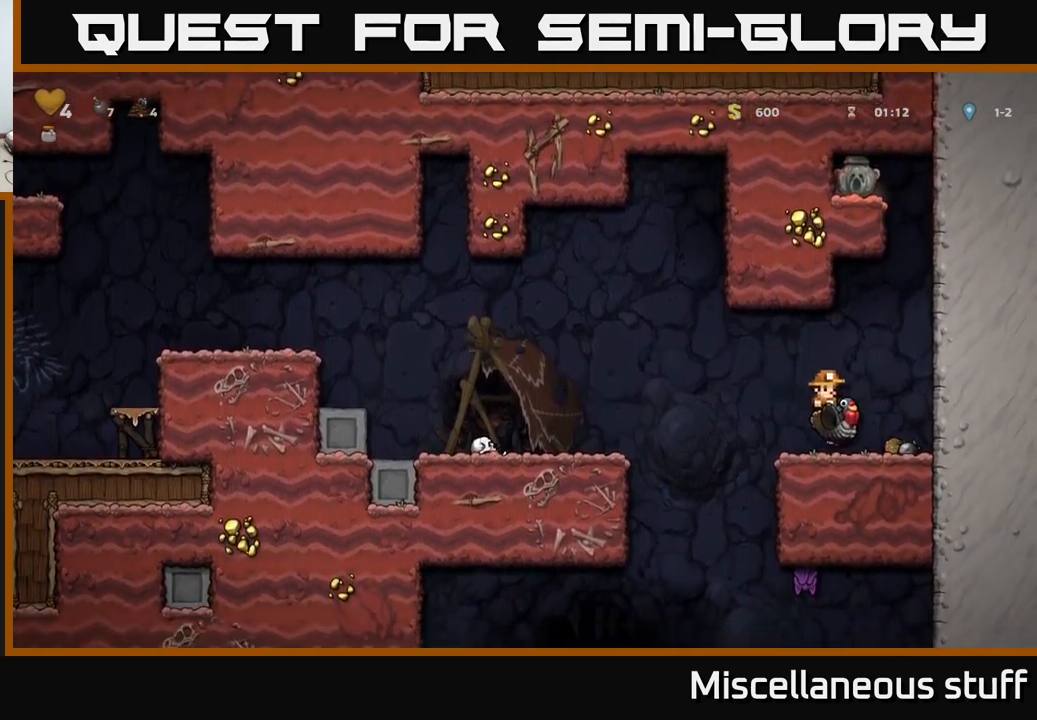
{"buttons": ["A"], "events": [[133, "DPAD_RIGHT", "up"], [150, "A", "down"], [417, "A", "up"], [467, "A", "down"]]}
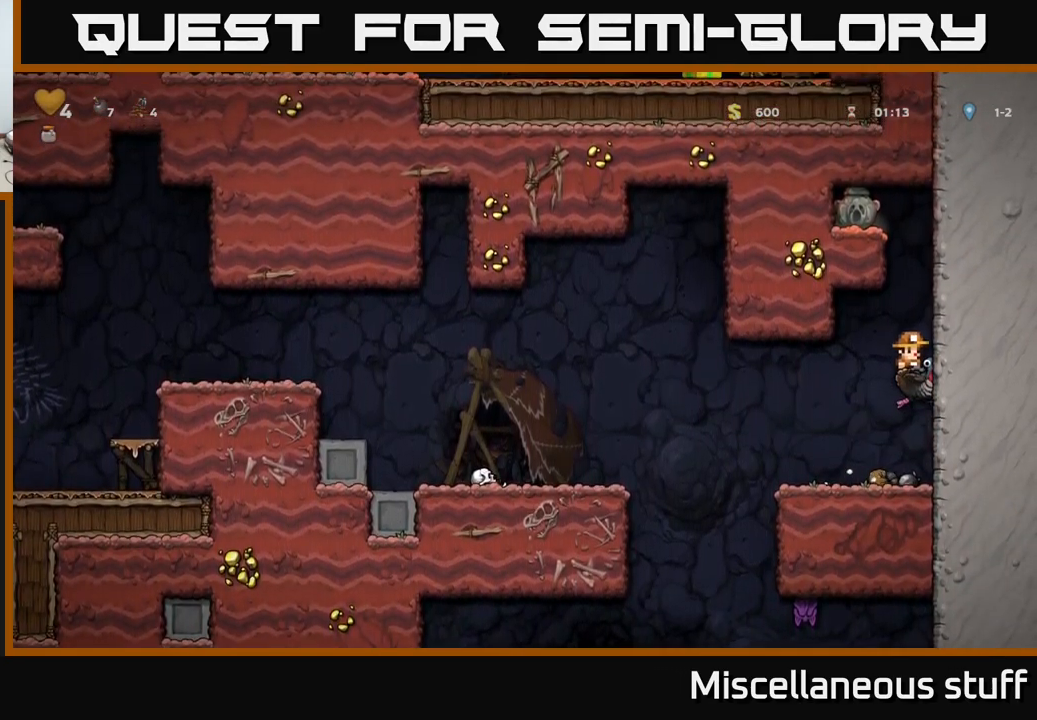
{"buttons": ["DPAD_LEFT"], "events": [[50, "DPAD_UP", "down"], [200, "A", "up"], [250, "A", "down"], [400, "DPAD_LEFT", "down"], [433, "A", "up"], [433, "DPAD_UP", "up"]]}
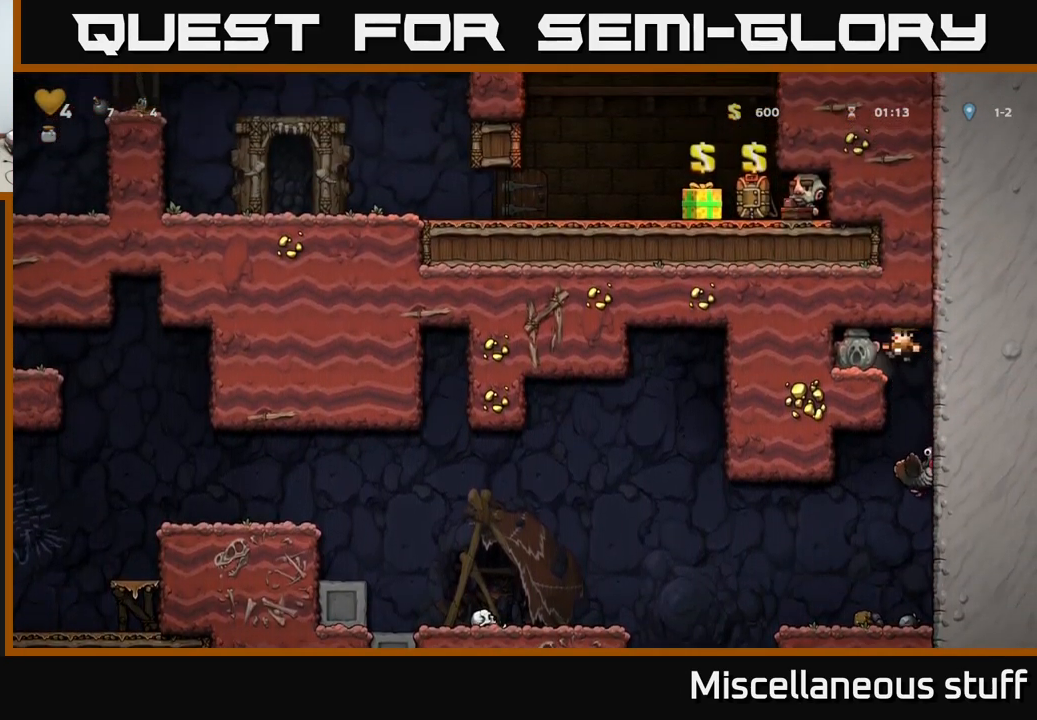
{"buttons": ["DPAD_RIGHT"], "events": [[117, "DPAD_LEFT", "up"], [167, "DPAD_DOWN", "down"], [233, "X", "down"], [300, "DPAD_DOWN", "up"], [317, "X", "up"], [333, "DPAD_RIGHT", "down"]]}
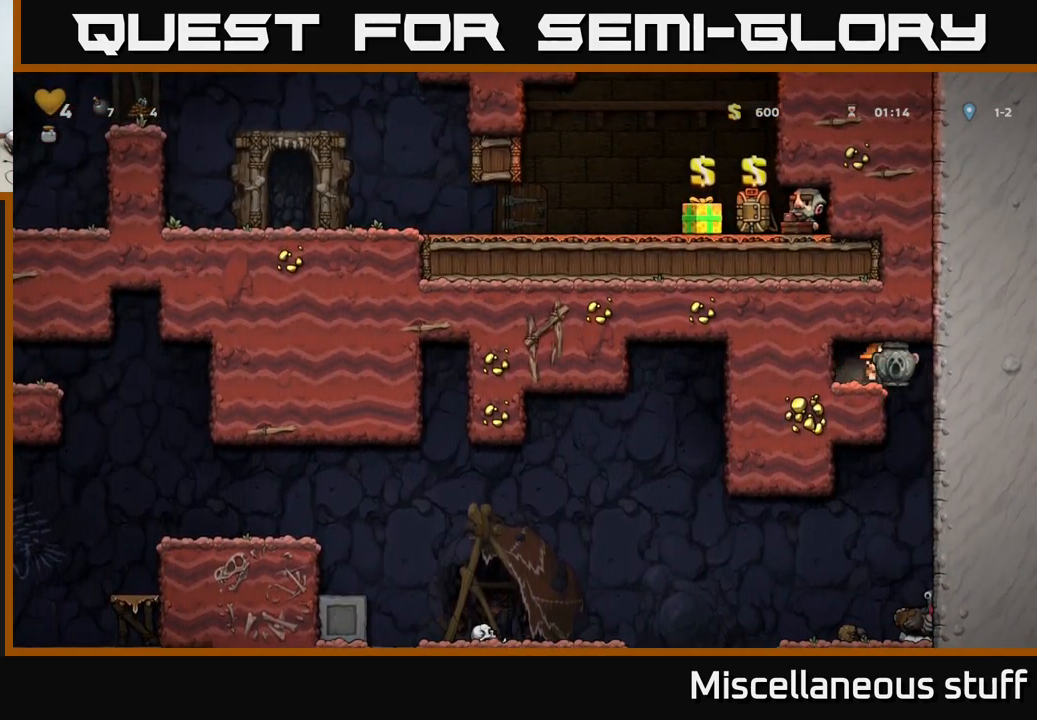
{"buttons": [], "events": [[33, "DPAD_RIGHT", "up"]]}
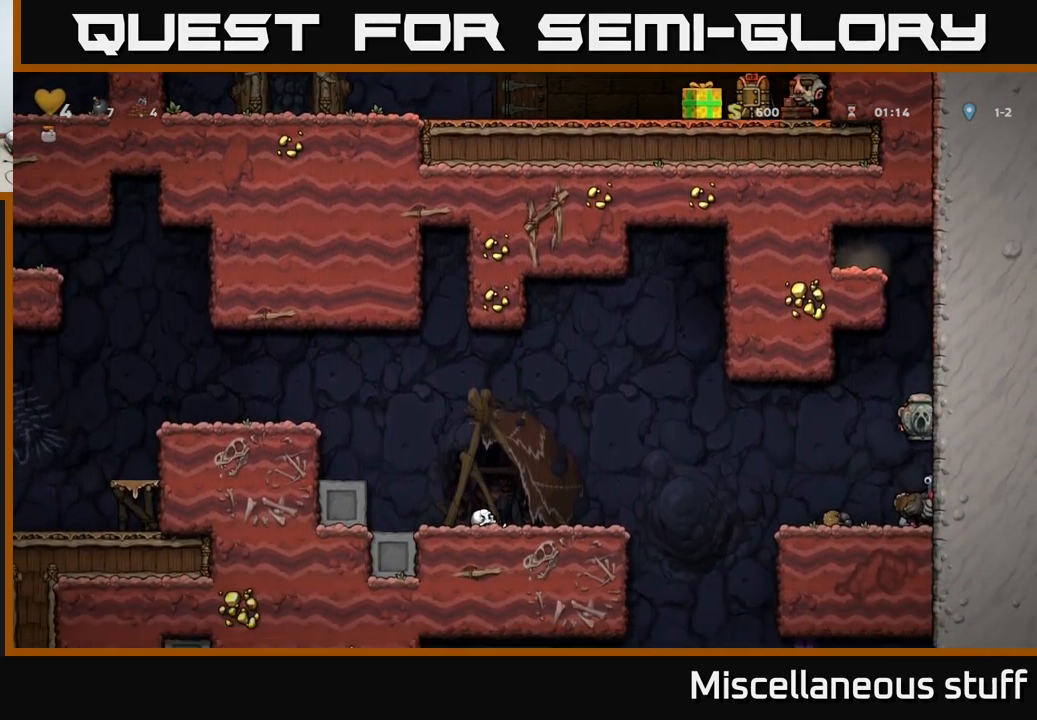
{"buttons": ["DPAD_LEFT"], "events": [[83, "DPAD_LEFT", "down"]]}
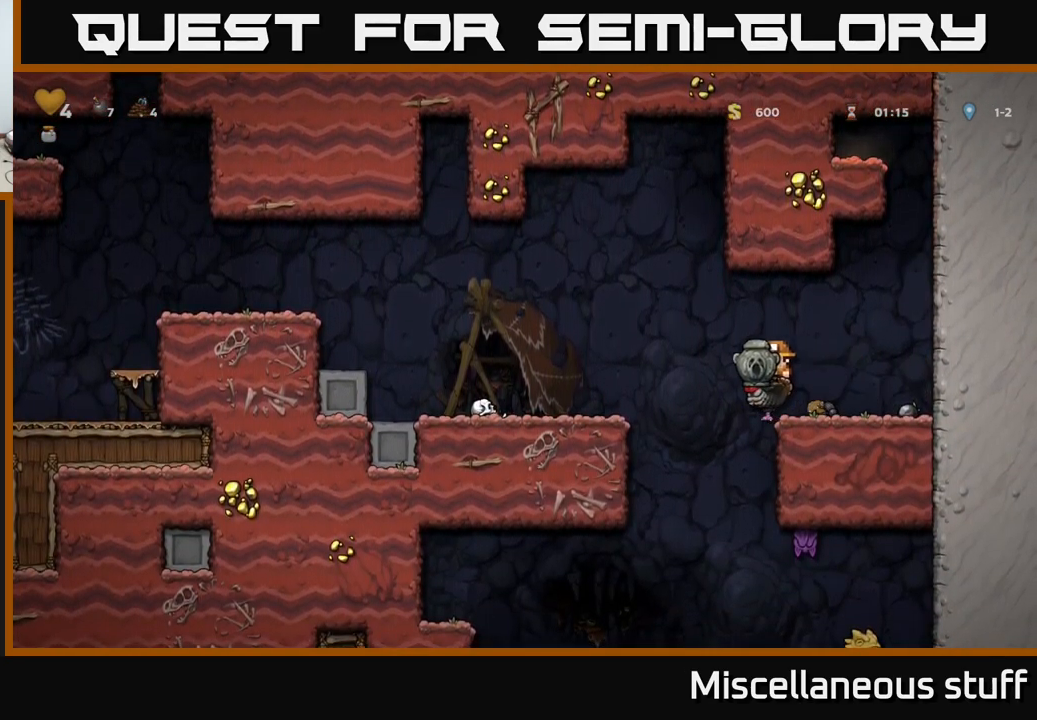
{"buttons": ["A", "DPAD_LEFT"], "events": [[33, "DPAD_LEFT", "up"], [350, "DPAD_LEFT", "down"], [417, "A", "down"]]}
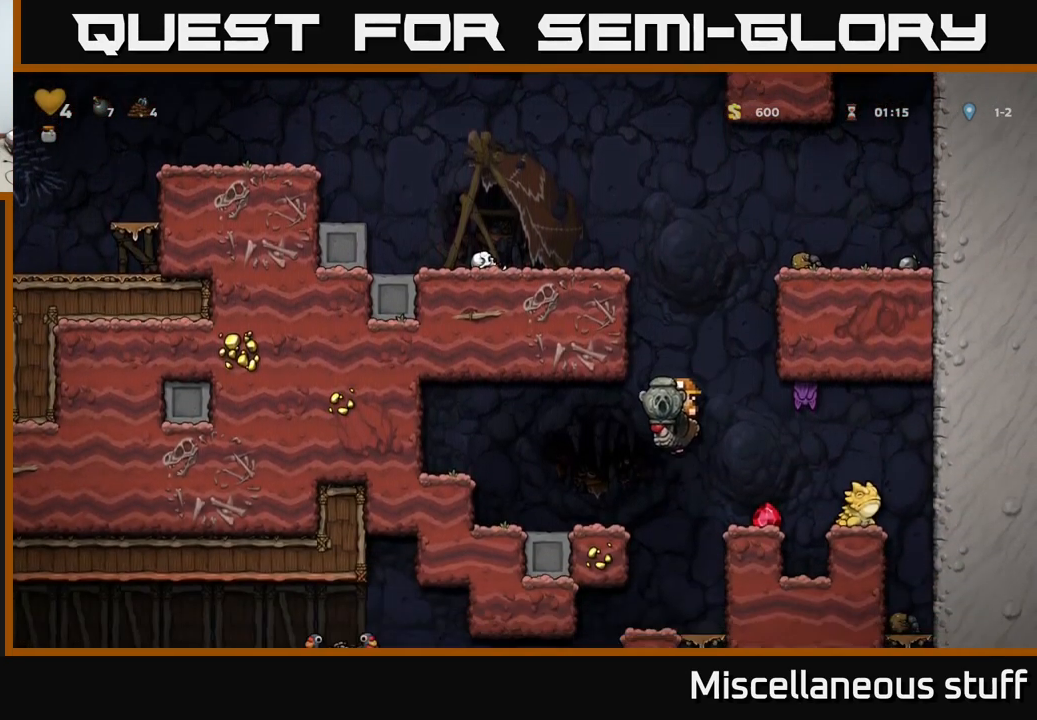
{"buttons": ["DPAD_LEFT"], "events": [[83, "A", "up"], [300, "DPAD_LEFT", "up"], [433, "DPAD_LEFT", "down"]]}